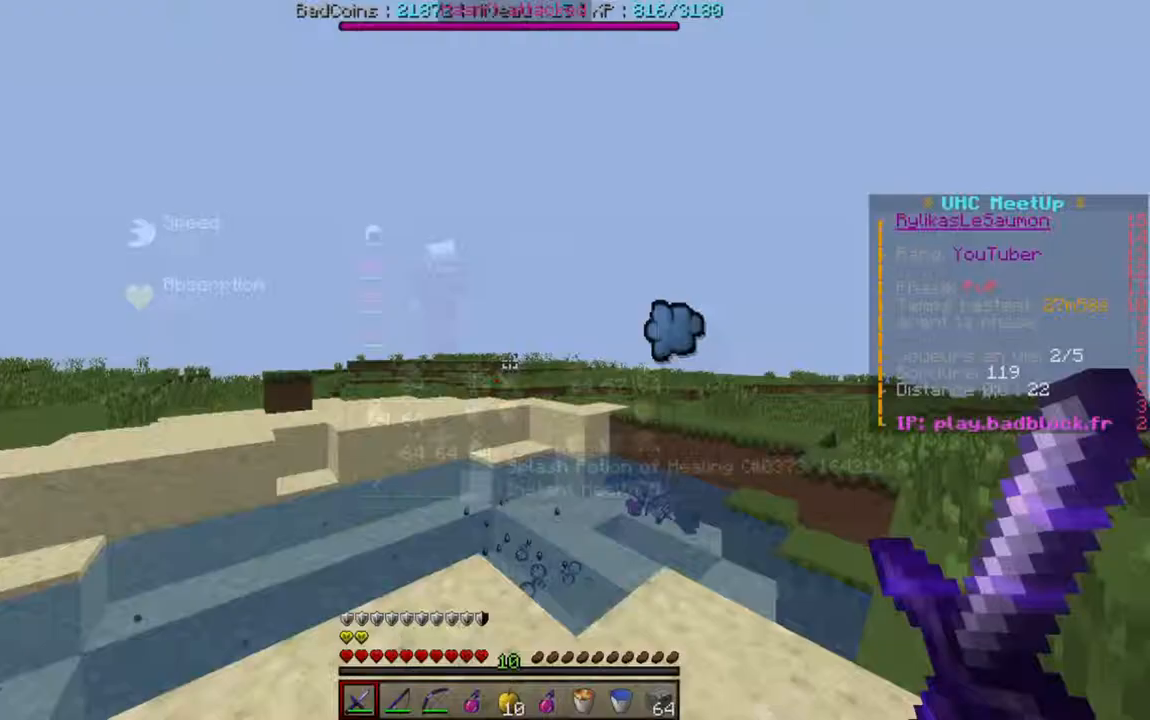
Gameplay with keyboard; each line is a JSON object with the keys held at the frame after it. "events" lists presses ("down") and releases ("up") of "a", "d", "s" and "w" between this image and that frame as [ms after this image, input, new state], when the widget could be followed in between. No other keys are recorded. Mouse input is not recorded.
{"keys": ["d", "s"], "events": [[50, "w", "up"], [100, "s", "down"], [217, "d", "down"]]}
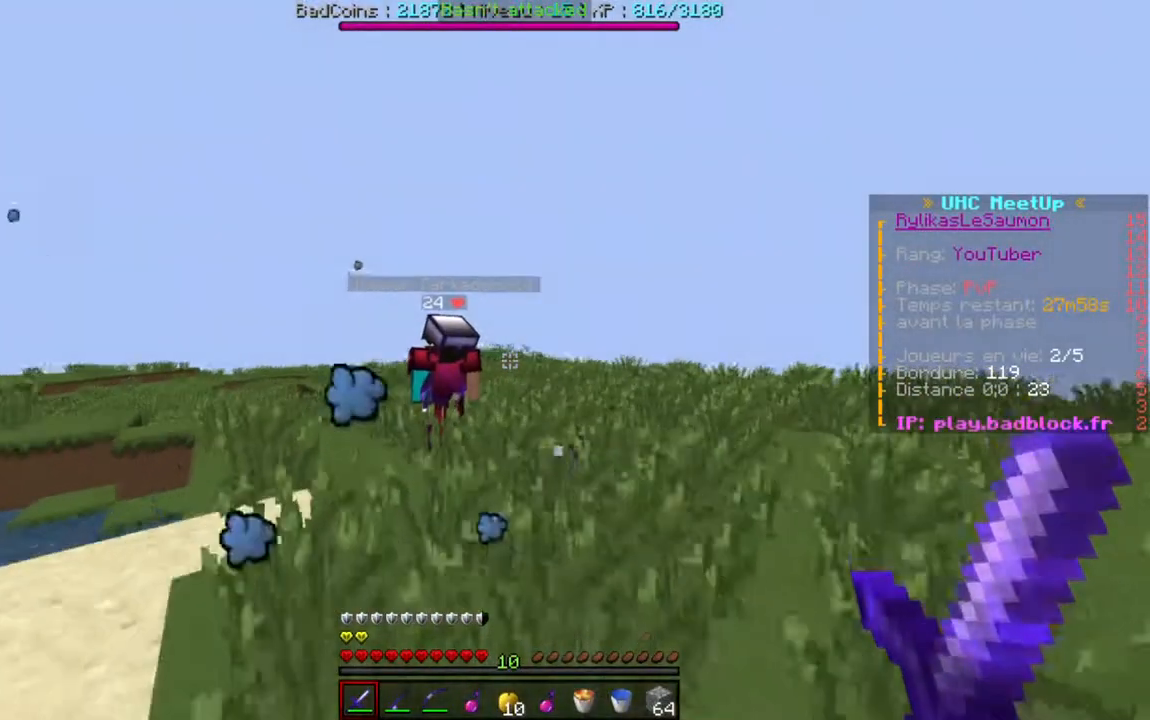
{"keys": ["d", "w"], "events": [[367, "s", "up"], [434, "w", "down"]]}
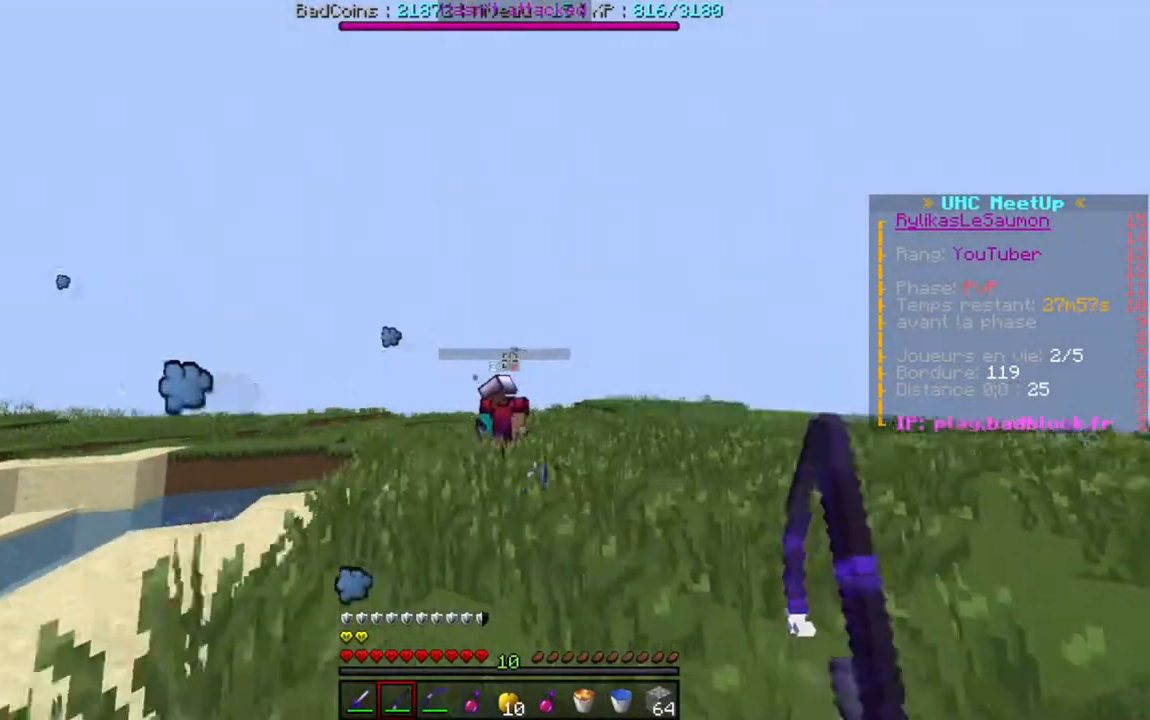
{"keys": ["s"], "events": [[50, "d", "up"], [100, "w", "up"], [167, "a", "down"], [183, "s", "down"], [450, "a", "up"]]}
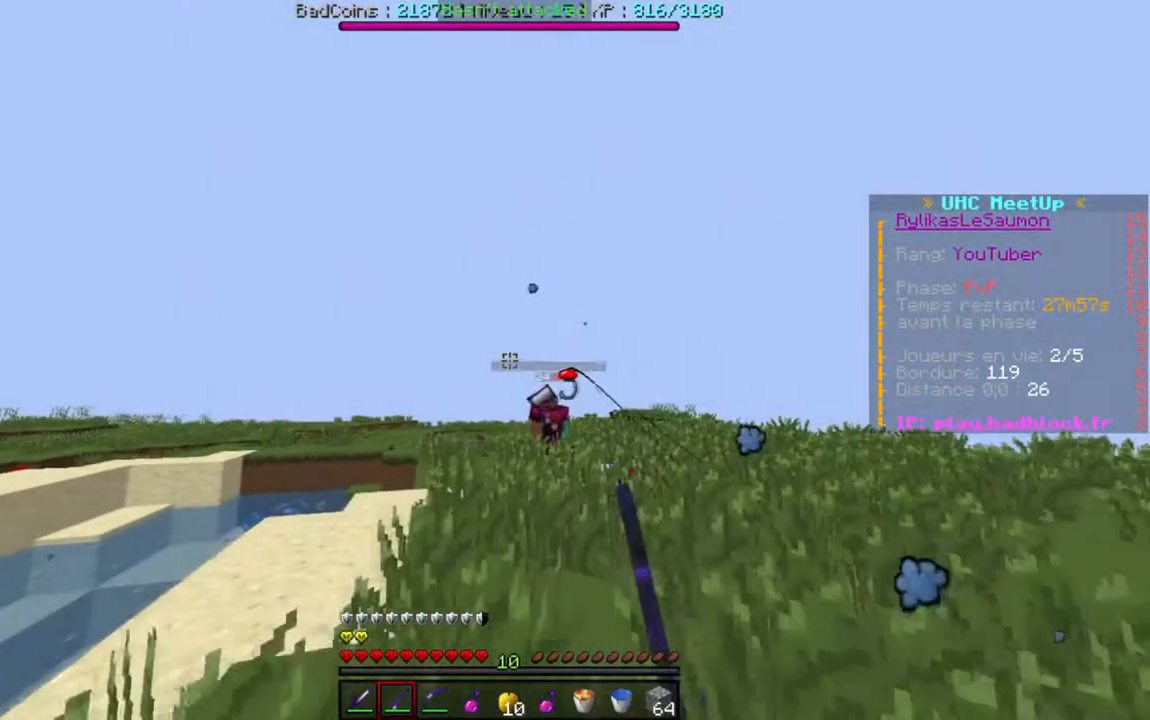
{"keys": ["d", "s"], "events": [[417, "d", "down"]]}
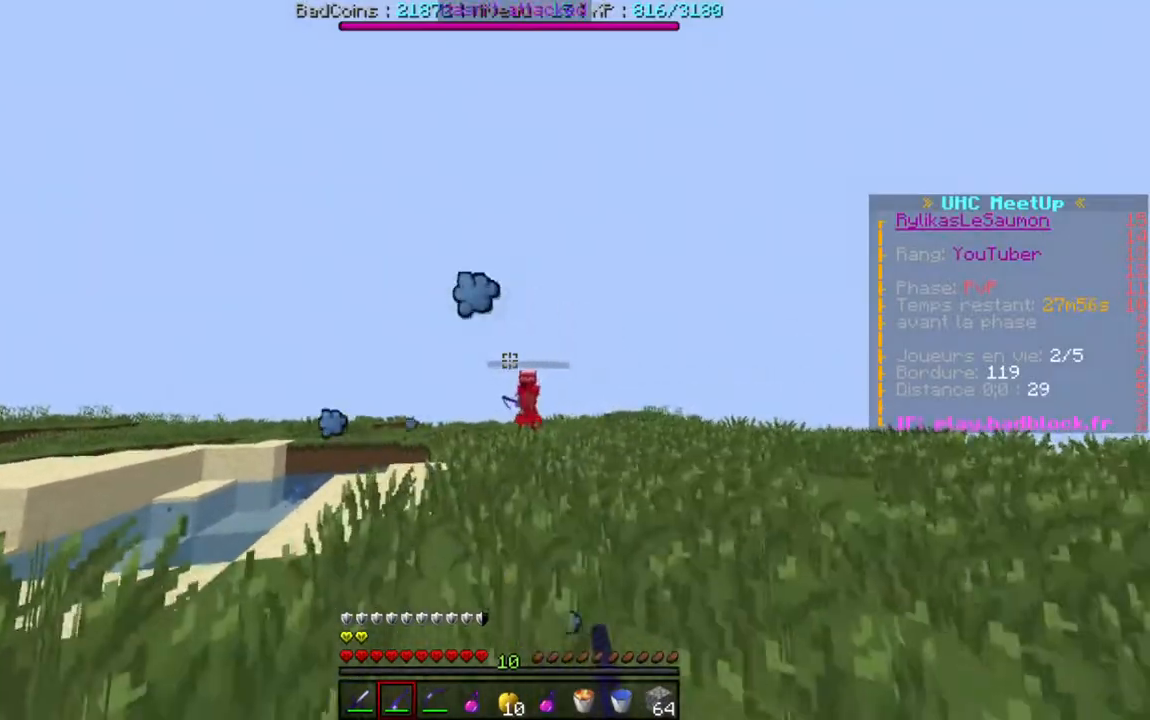
{"keys": ["d"], "events": [[284, "a", "down"], [317, "d", "up"], [434, "a", "up"], [434, "d", "down"], [450, "s", "up"]]}
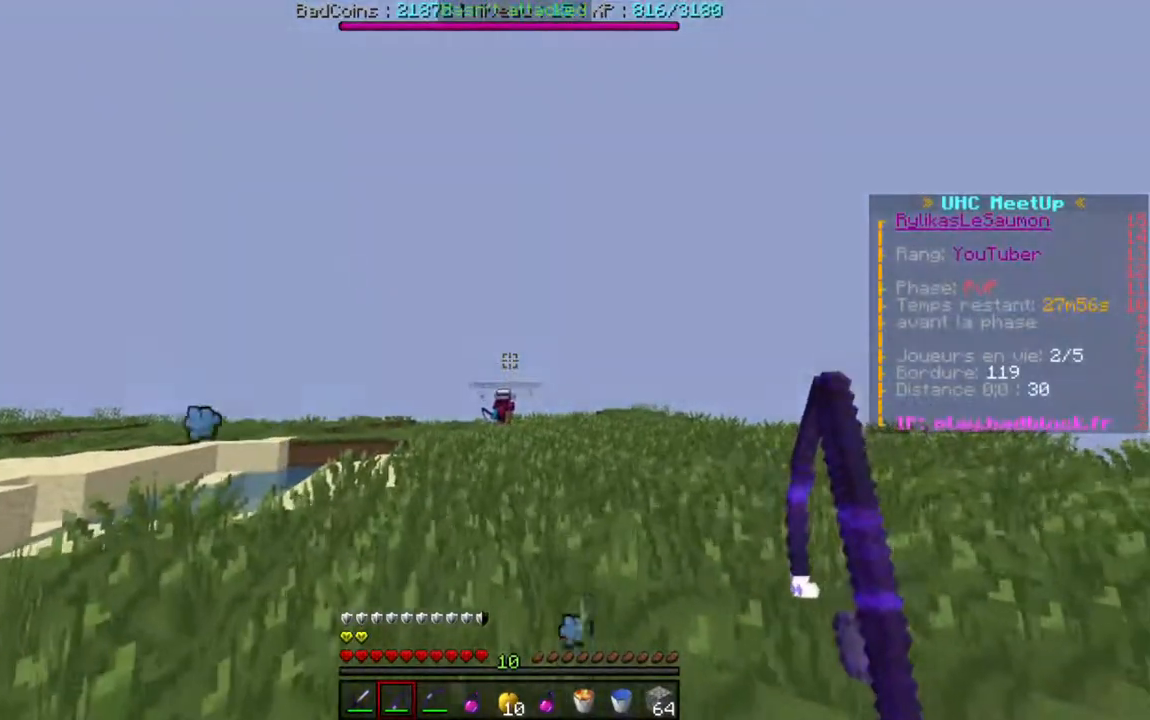
{"keys": ["a"], "events": [[17, "a", "down"], [67, "d", "up"], [117, "a", "up"], [134, "d", "down"], [151, "a", "down"], [217, "d", "up"], [334, "d", "down"], [384, "a", "up"], [451, "a", "down"], [501, "d", "up"]]}
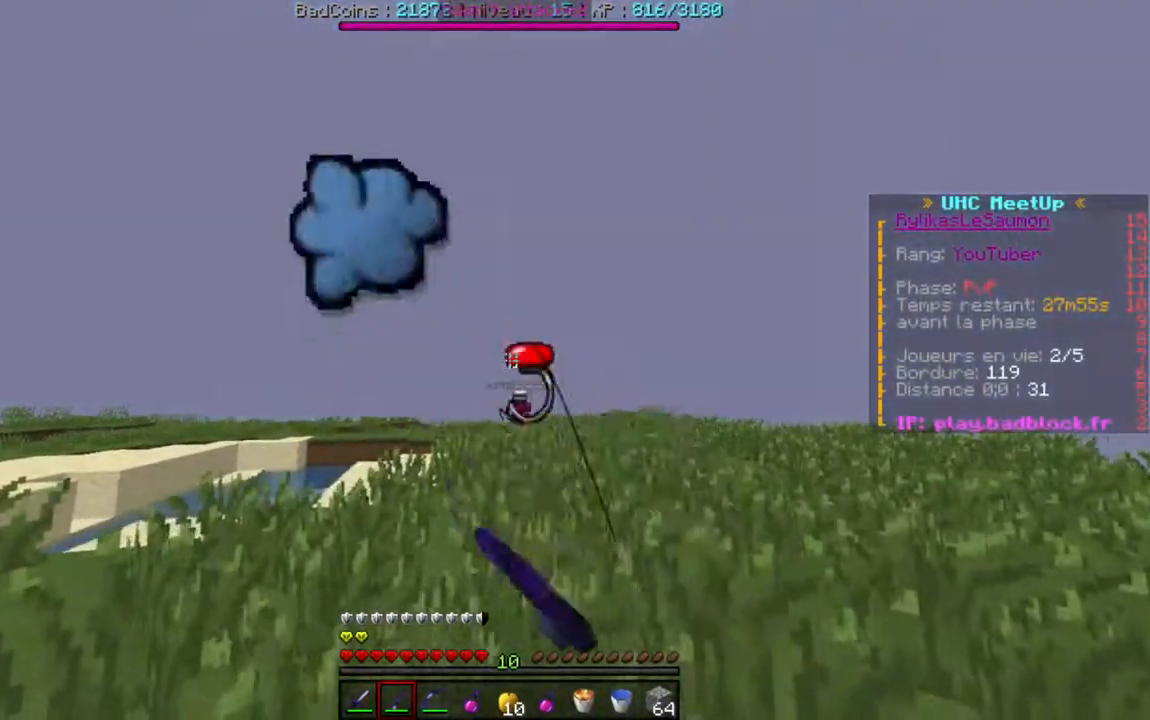
{"keys": [], "events": [[133, "a", "up"], [133, "d", "down"], [200, "d", "up"]]}
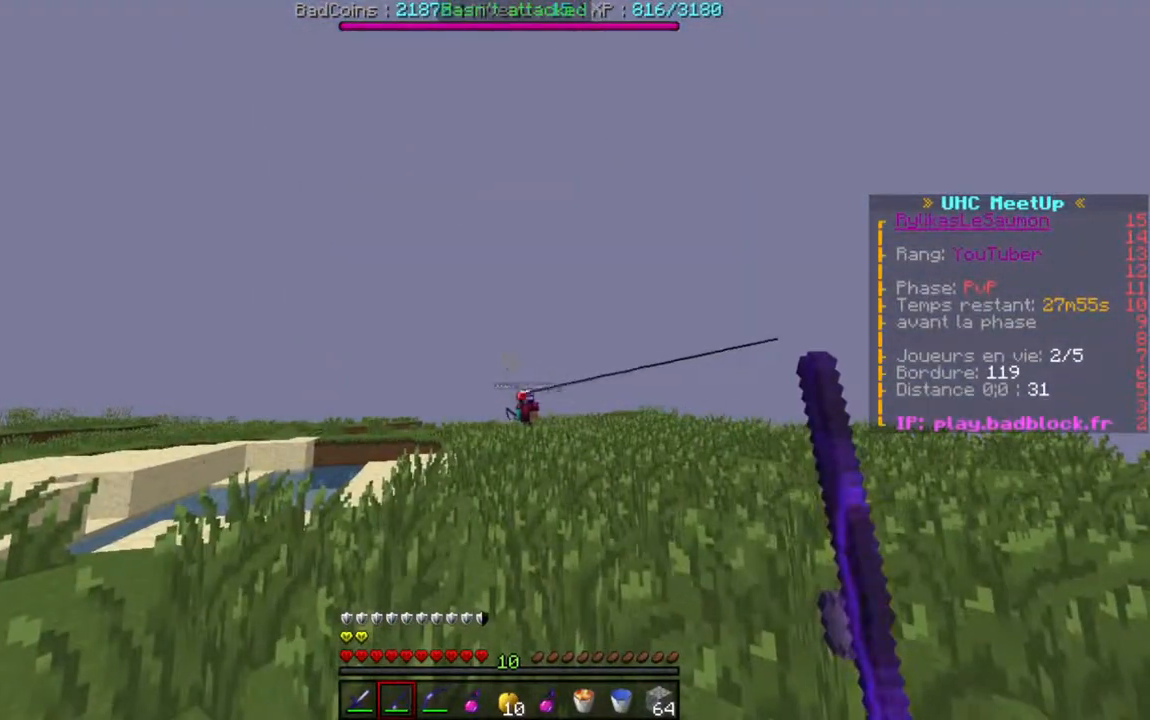
{"keys": ["d"], "events": [[50, "d", "down"]]}
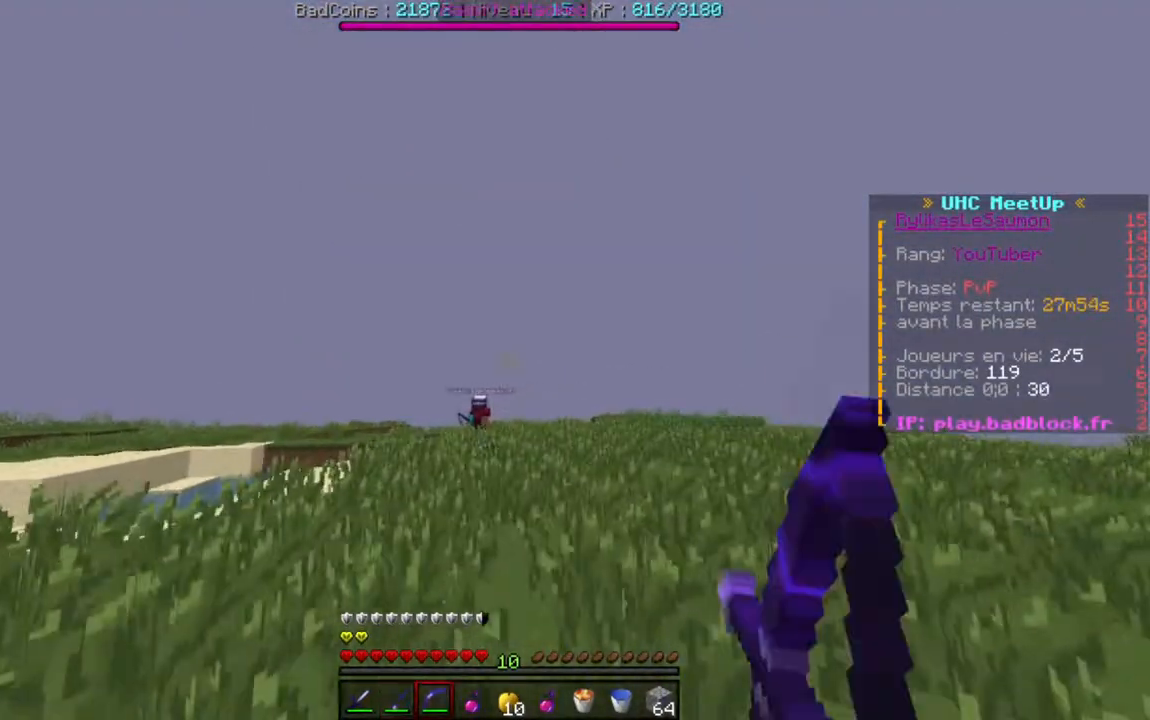
{"keys": [], "events": [[150, "d", "up"]]}
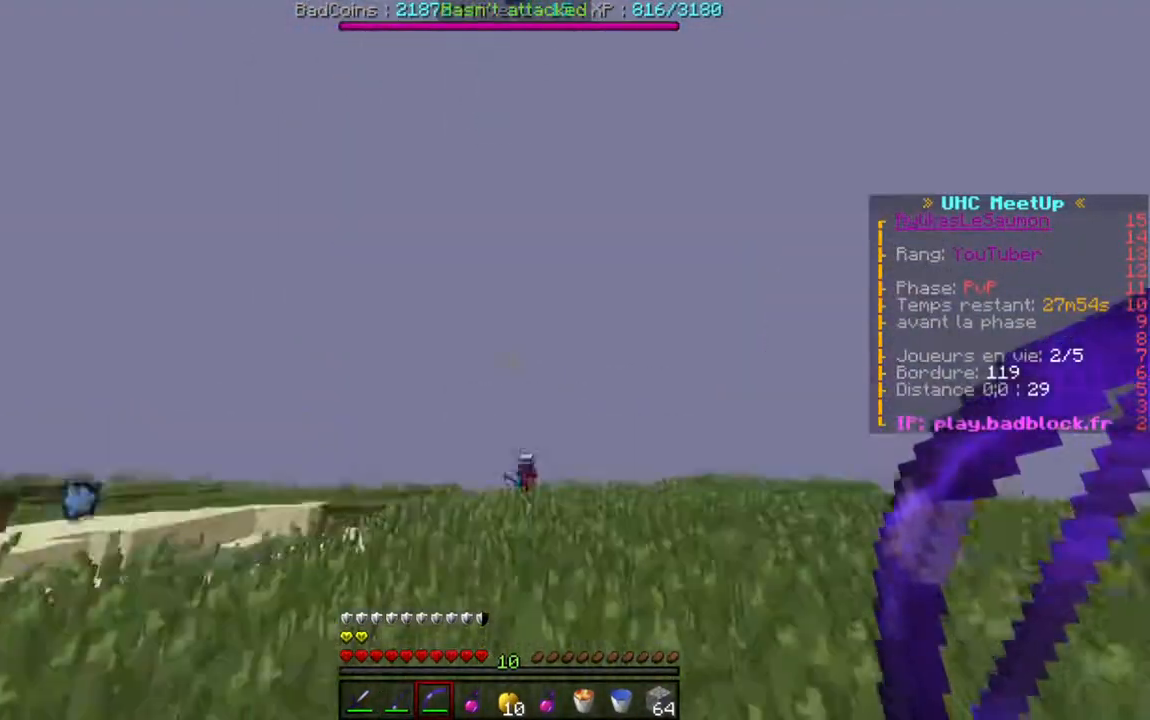
{"keys": [], "events": [[17, "a", "down"], [401, "a", "up"]]}
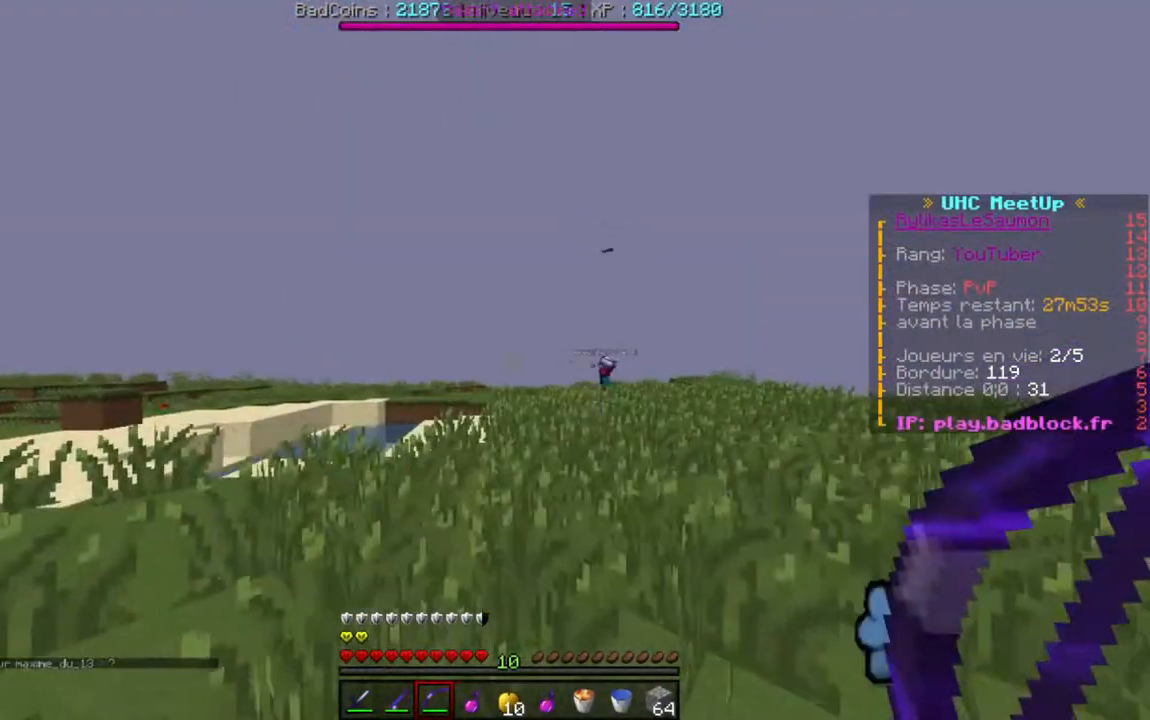
{"keys": ["d"], "events": [[133, "d", "down"]]}
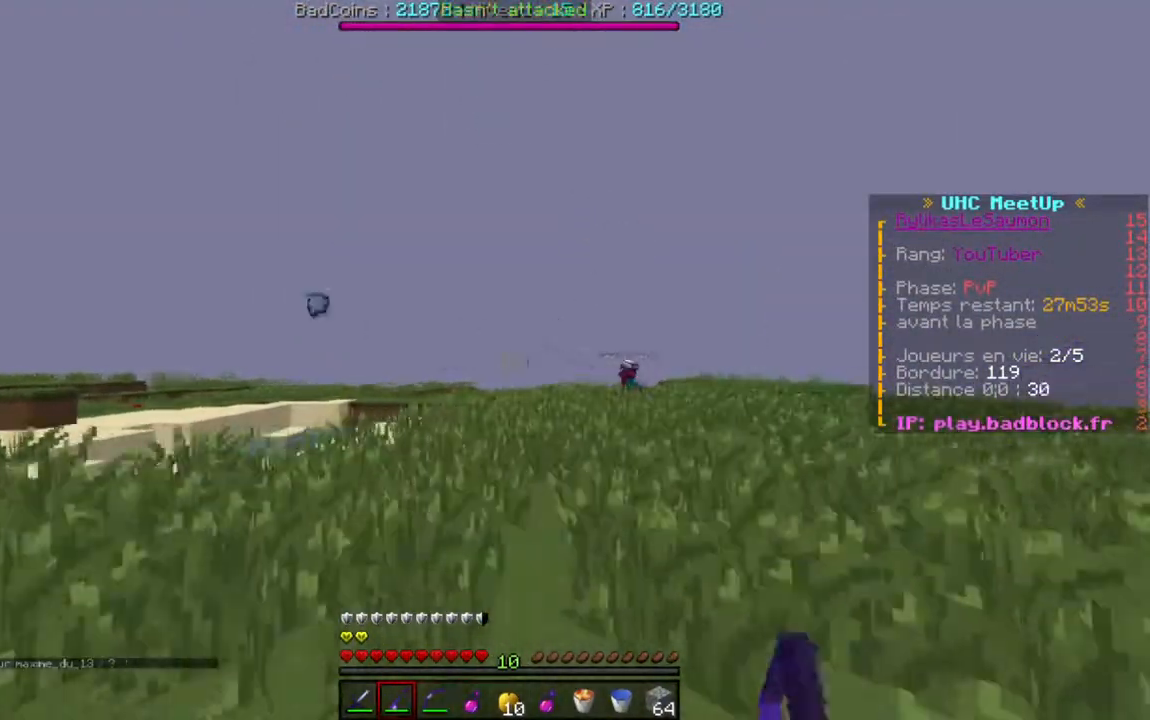
{"keys": ["d"], "events": [[101, "w", "down"], [501, "w", "up"]]}
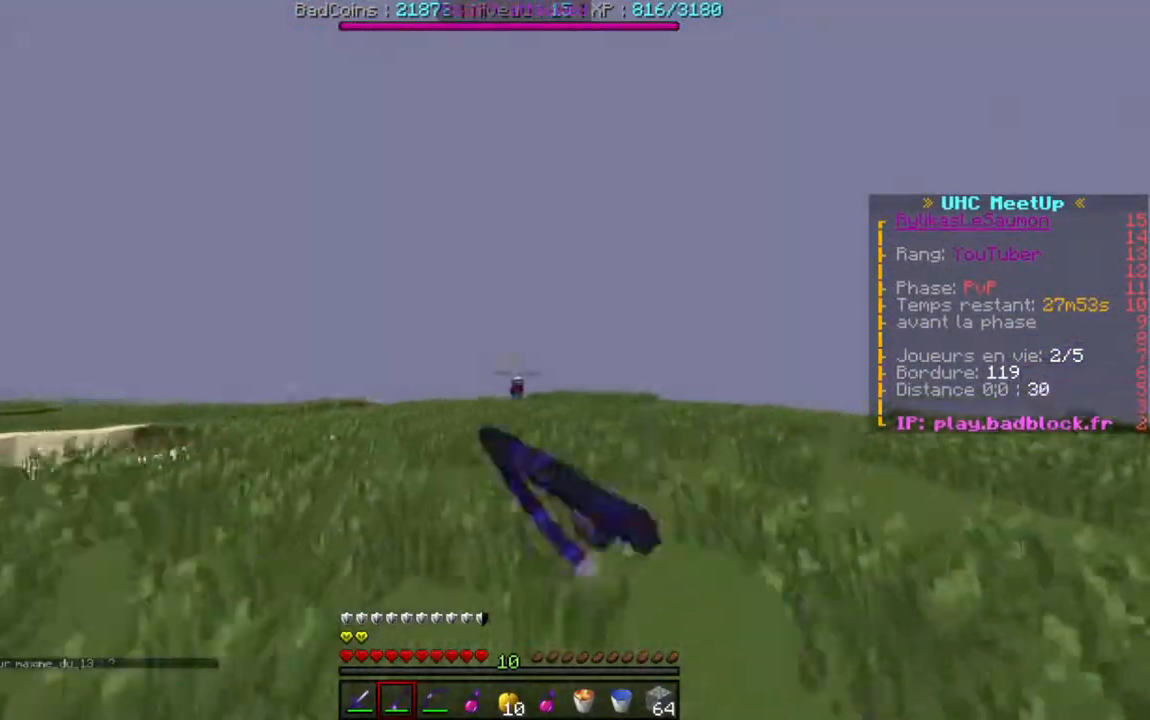
{"keys": ["a", "w"], "events": [[33, "a", "down"], [50, "d", "up"], [500, "w", "down"]]}
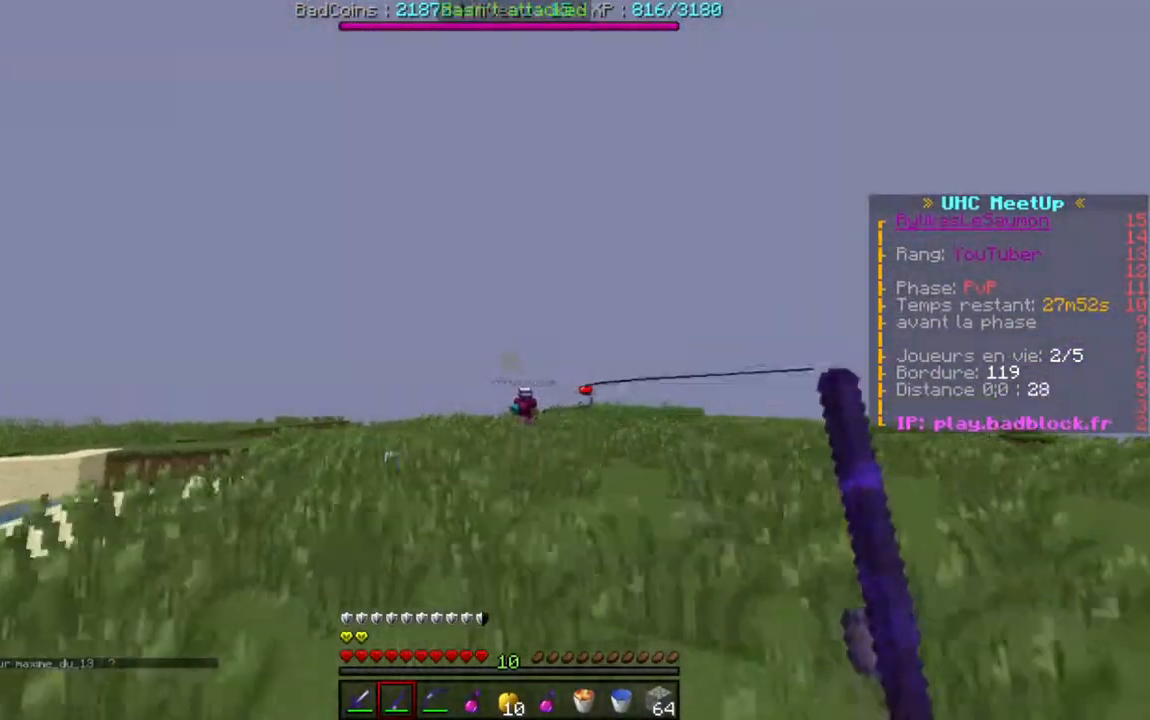
{"keys": ["d"], "events": [[317, "a", "up"], [317, "d", "down"], [367, "w", "up"]]}
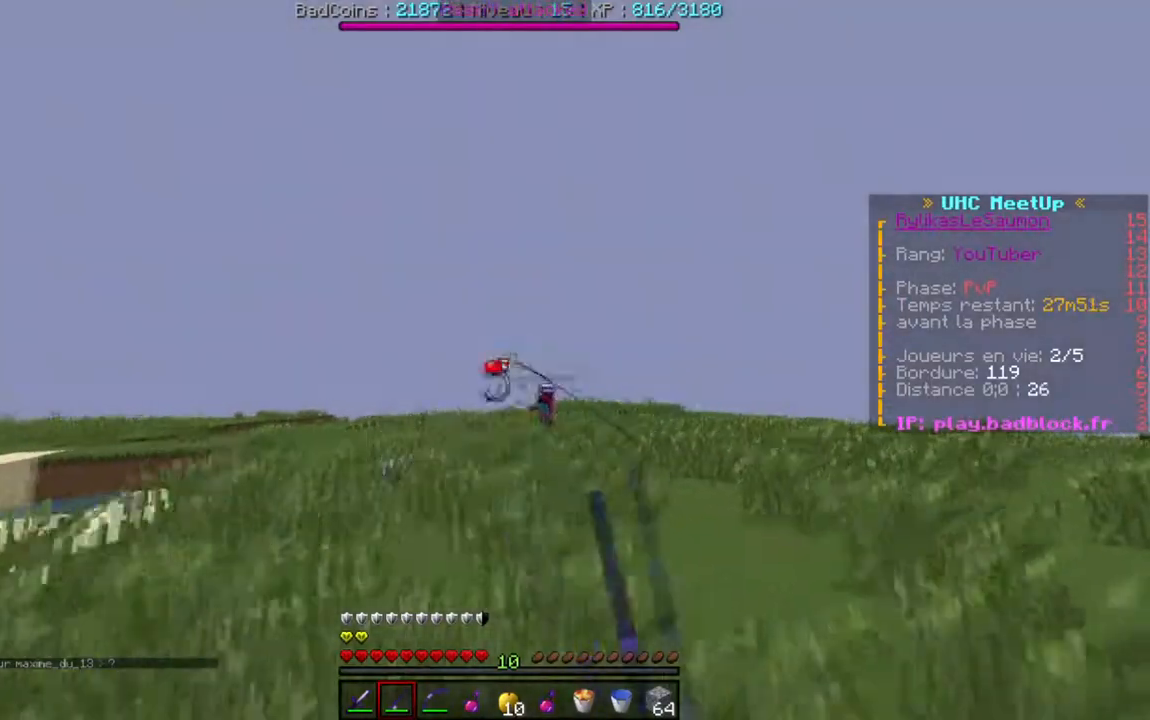
{"keys": ["d", "w"], "events": [[150, "w", "down"]]}
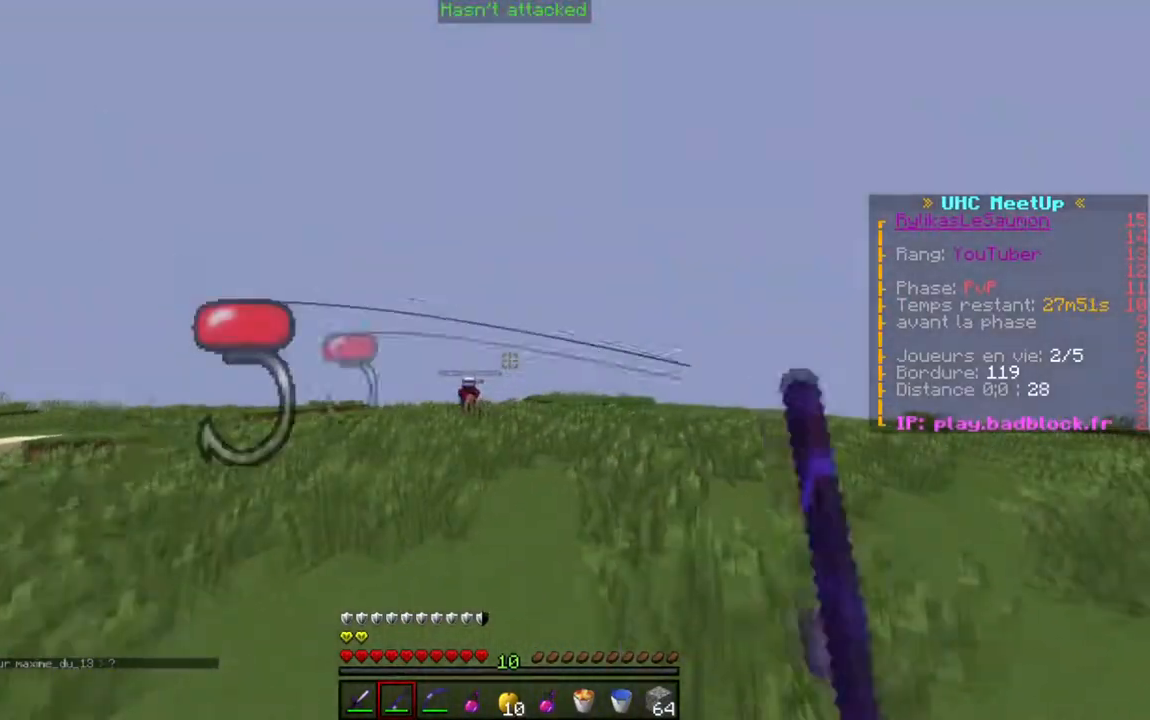
{"keys": ["d", "w"], "events": []}
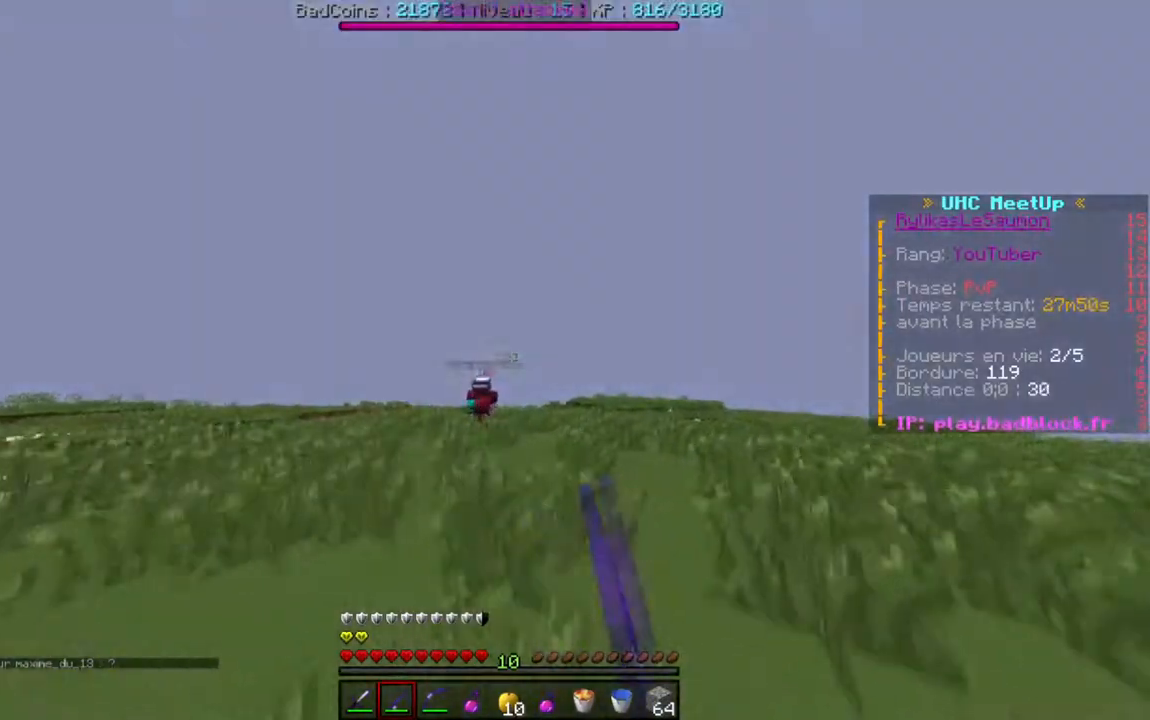
{"keys": ["a"], "events": [[34, "w", "up"], [267, "a", "down"], [334, "d", "up"]]}
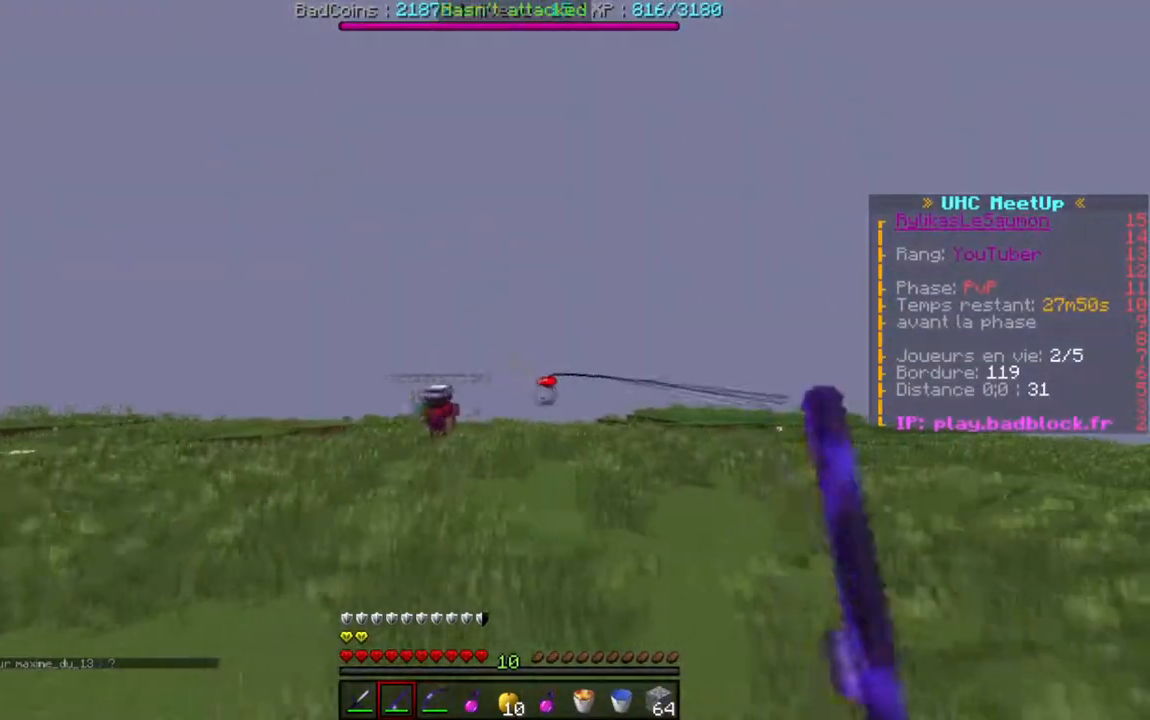
{"keys": ["a"], "events": []}
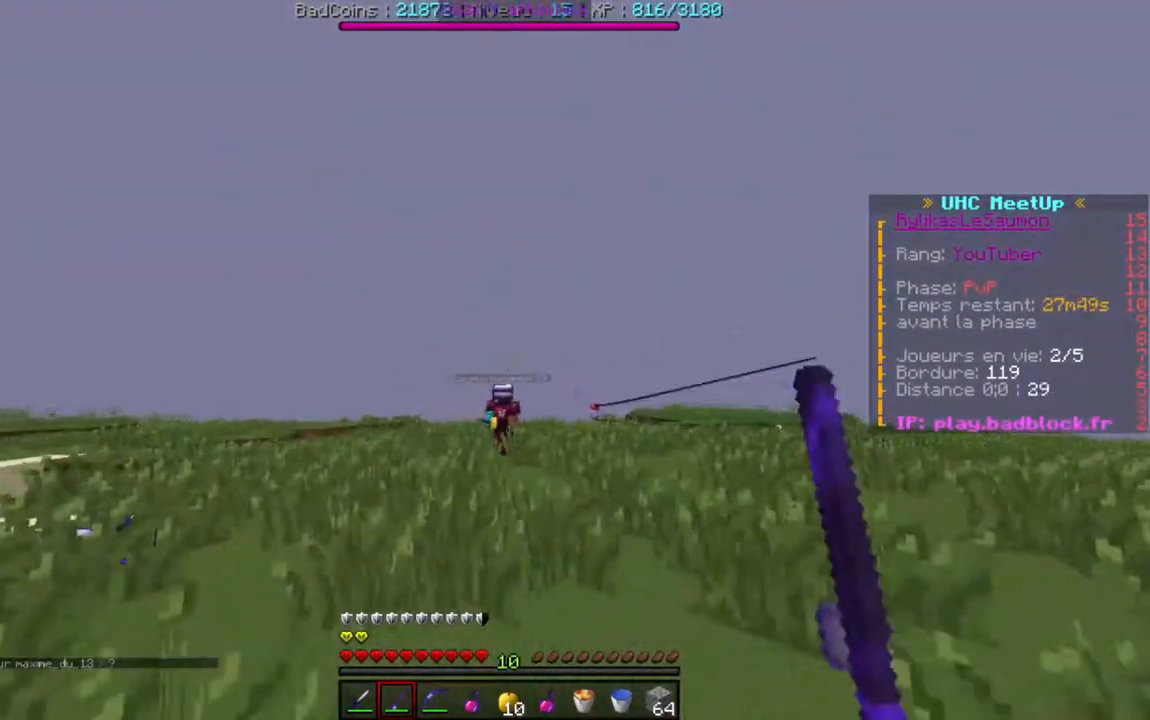
{"keys": ["a"], "events": []}
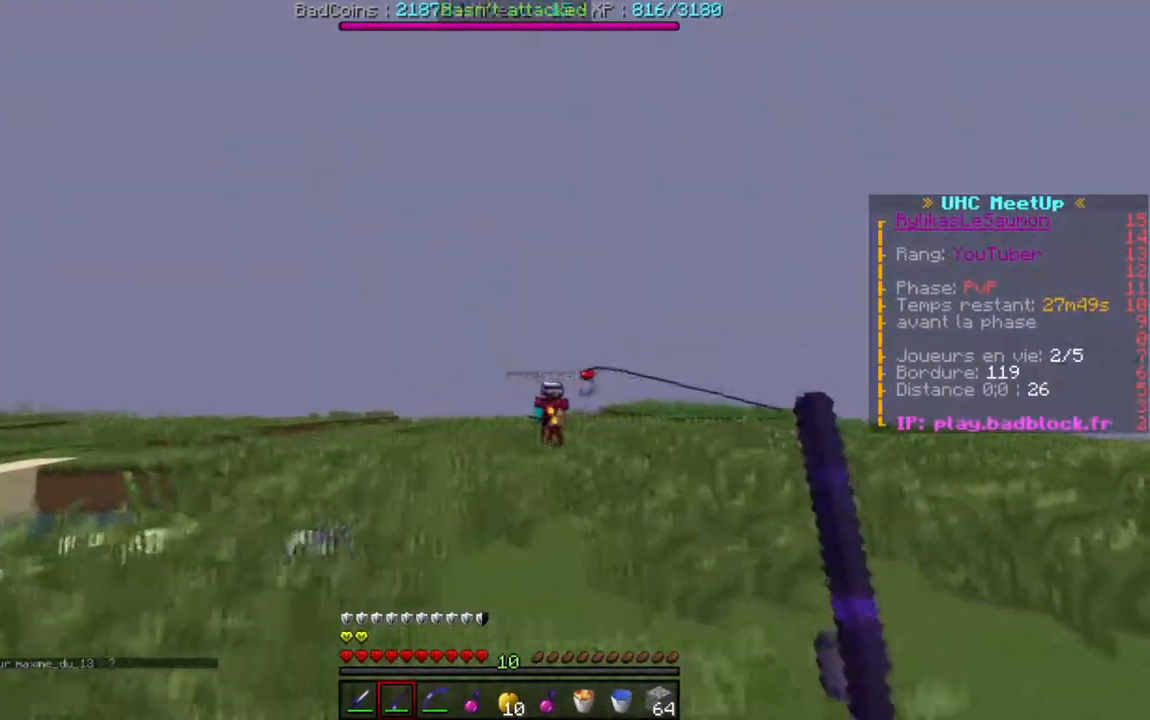
{"keys": ["d"], "events": [[100, "d", "down"], [150, "a", "up"]]}
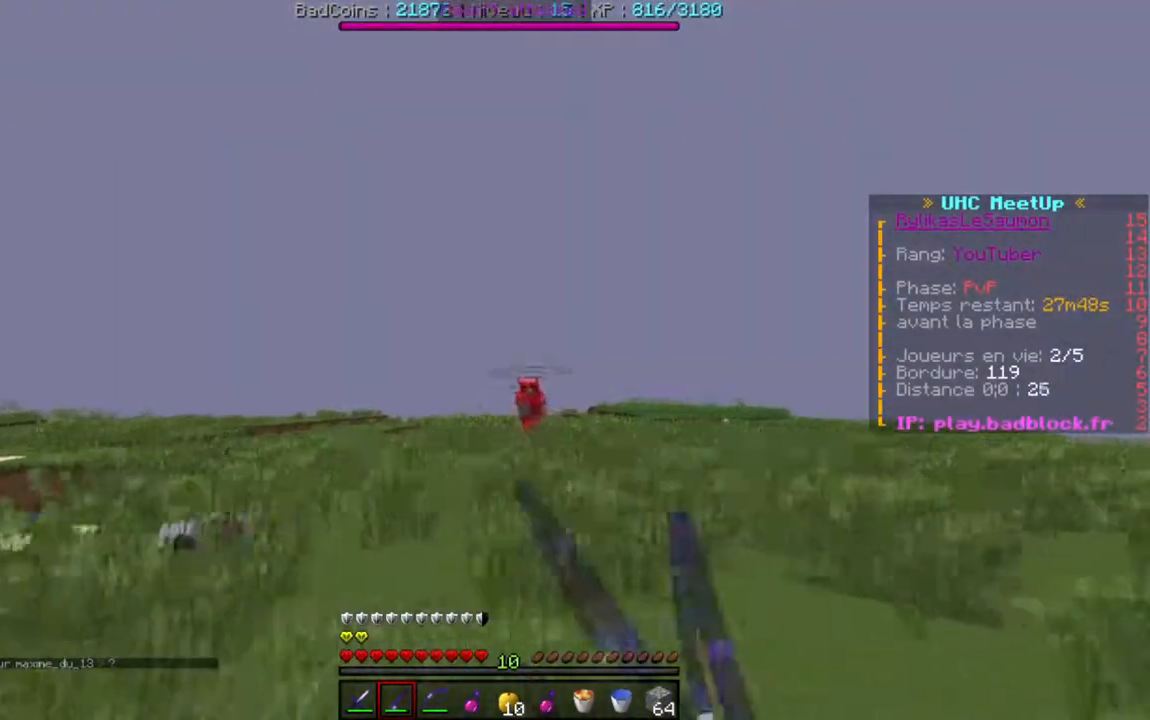
{"keys": ["d"], "events": []}
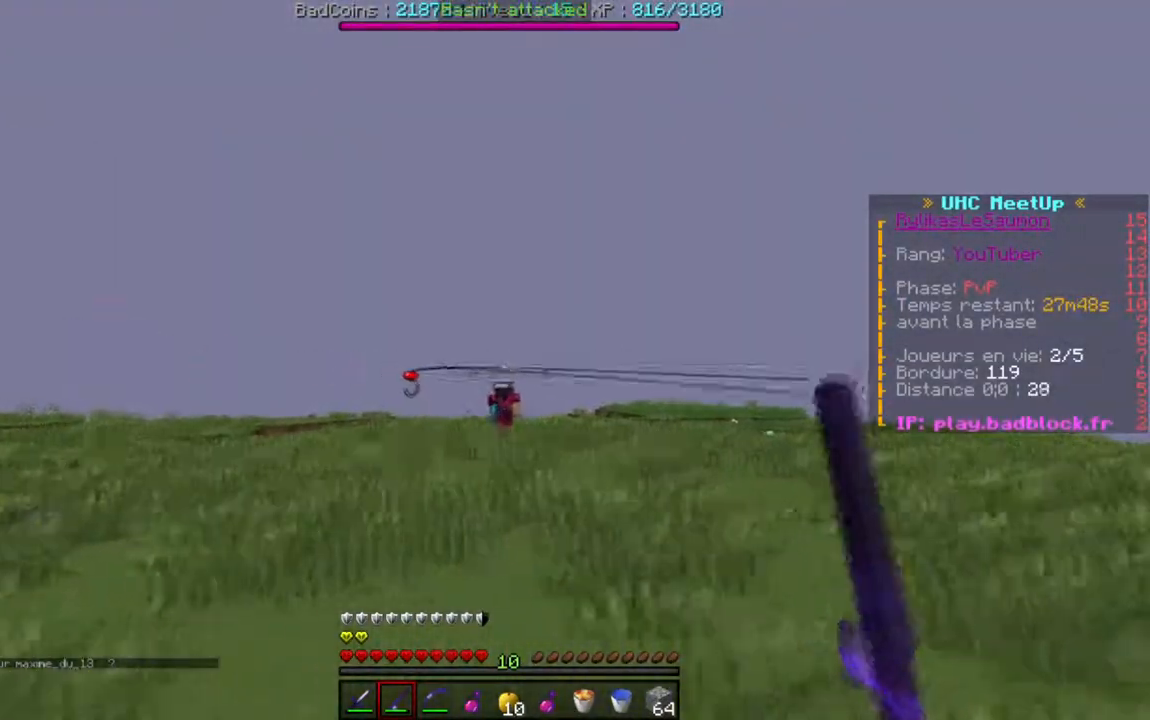
{"keys": ["a"], "events": [[300, "d", "up"], [333, "a", "down"]]}
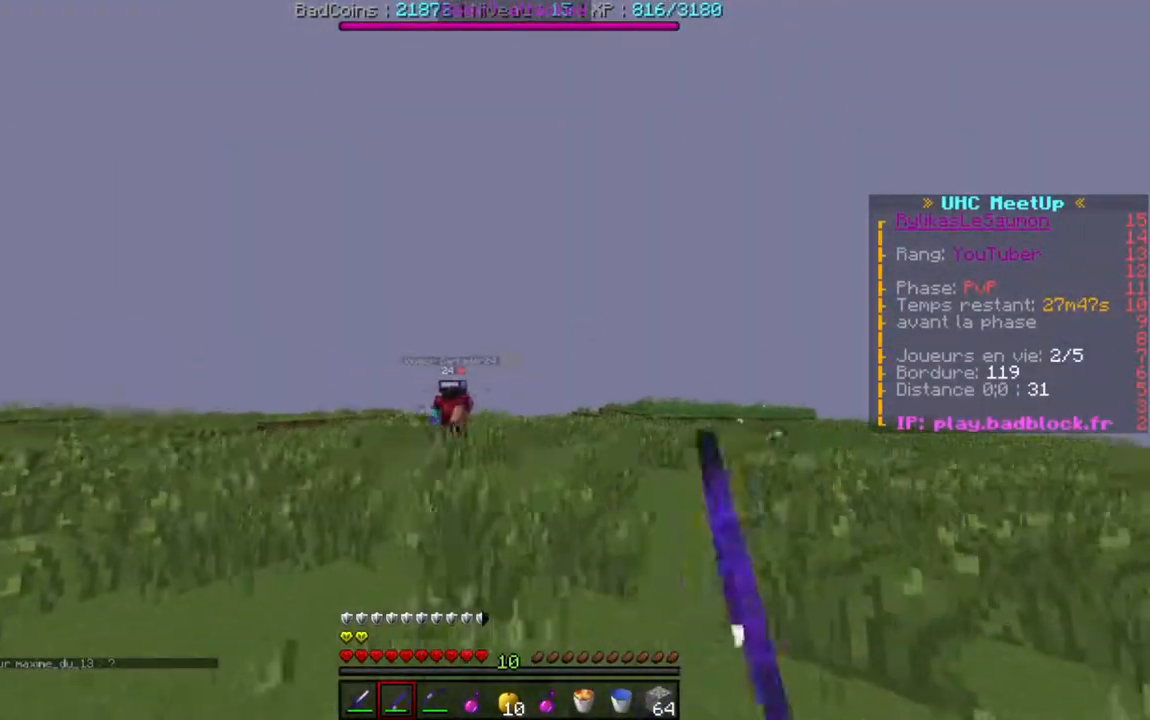
{"keys": ["a", "w"], "events": [[501, "w", "down"]]}
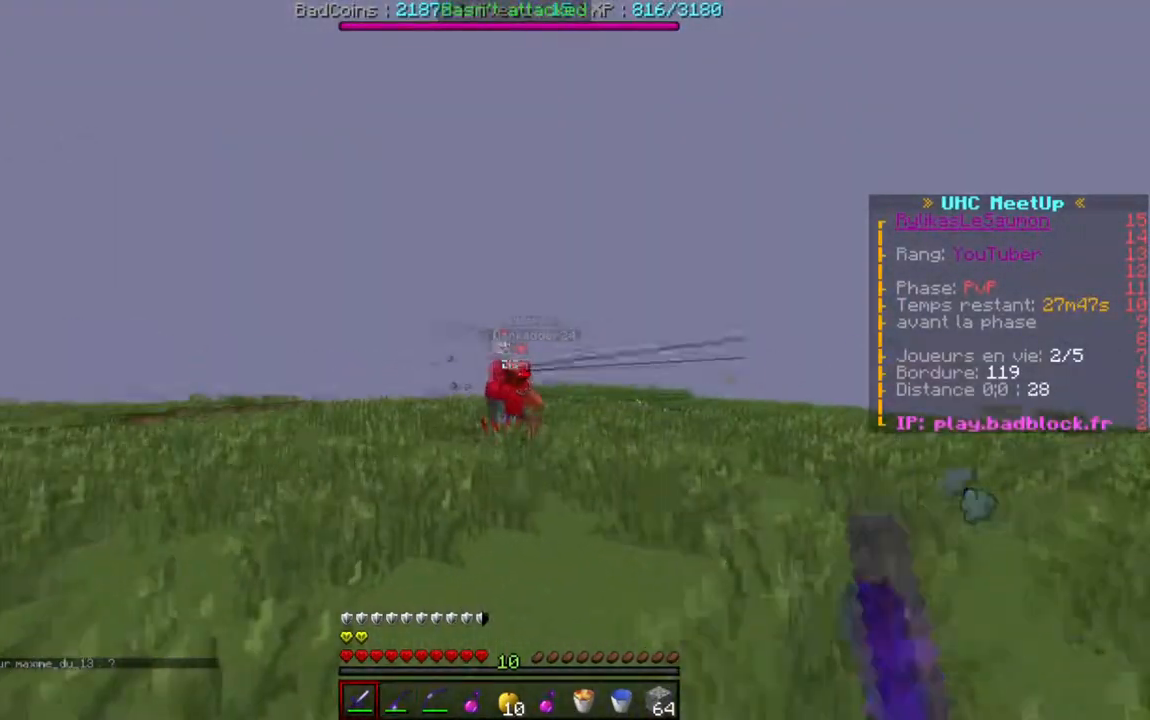
{"keys": ["a", "d", "w"], "events": [[484, "d", "down"]]}